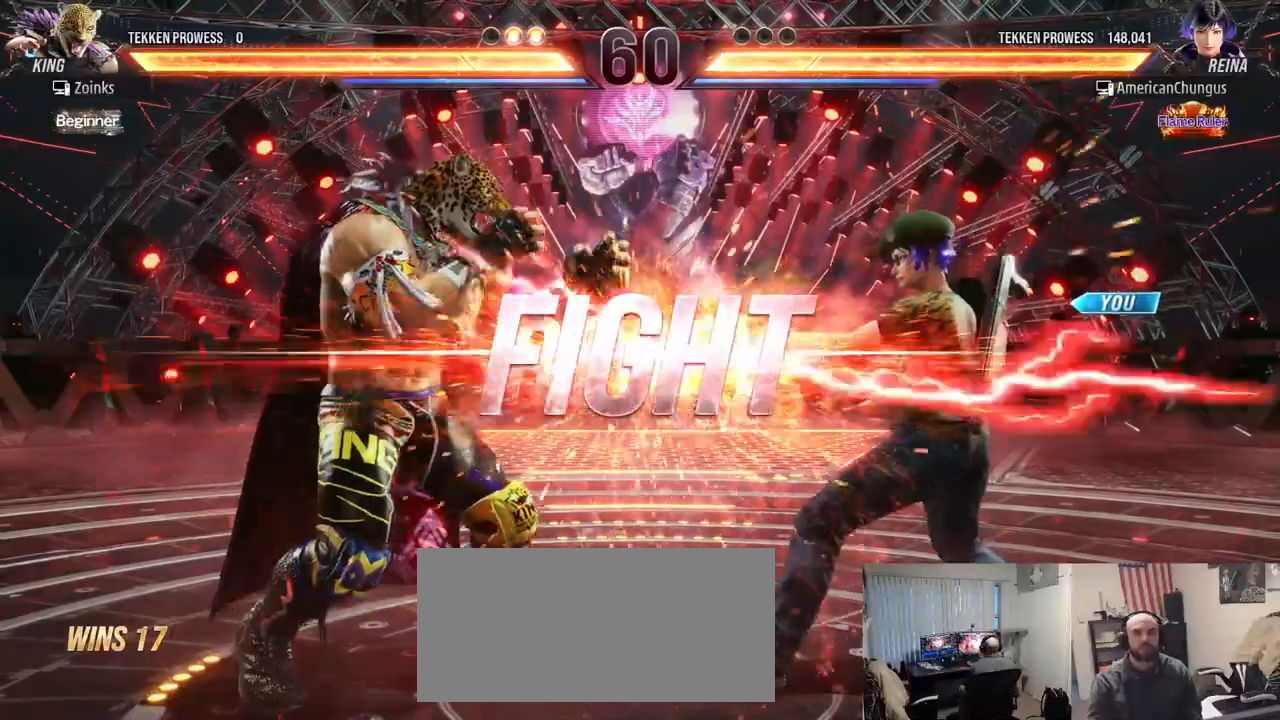
Gameplay with a controller (arcade stick); each line is a JSON object with the inputs held at the frame after it. "events" lists button and stick changes between this image and that frame as [ms after this image, input, new state], when the widget could be followed in between. Not read: L3 R3.
{"buttons": [], "left_stick": "center", "events": [[401, "R1", "down"], [451, "R1", "up"]]}
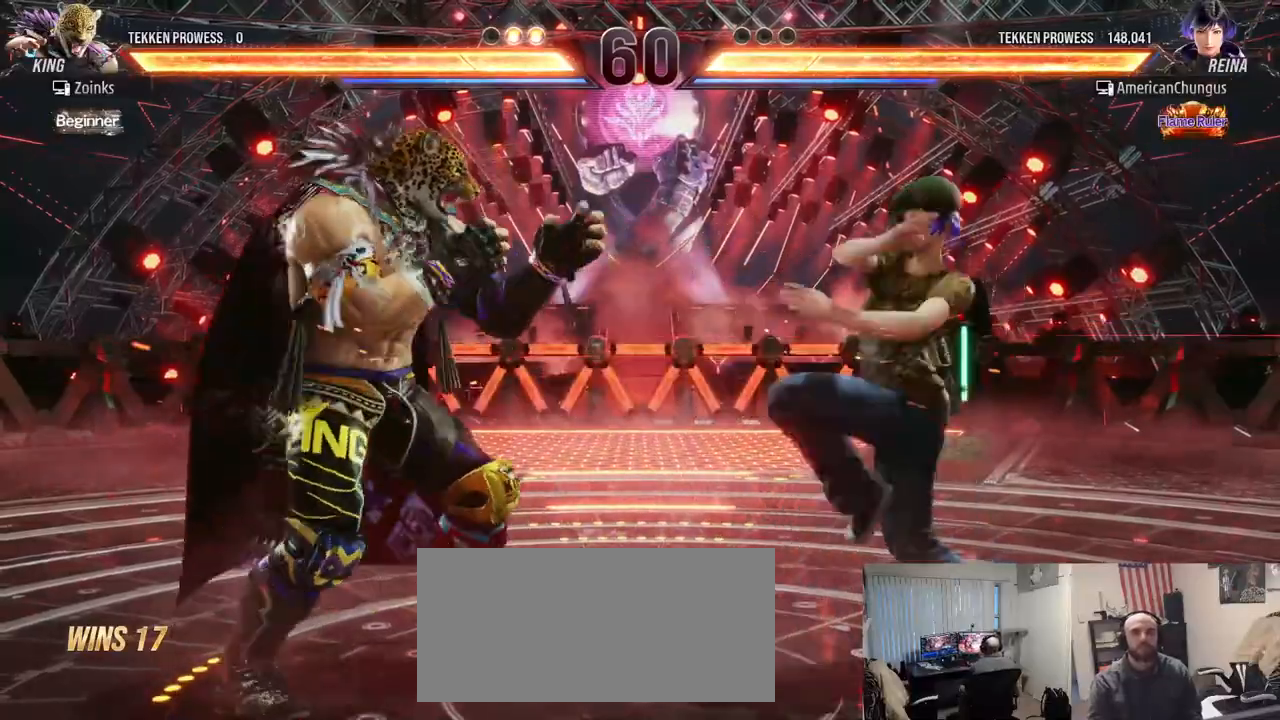
{"buttons": [], "left_stick": "left", "events": [[33, "R1", "down"], [100, "R1", "up"], [484, "left_stick", "left"]]}
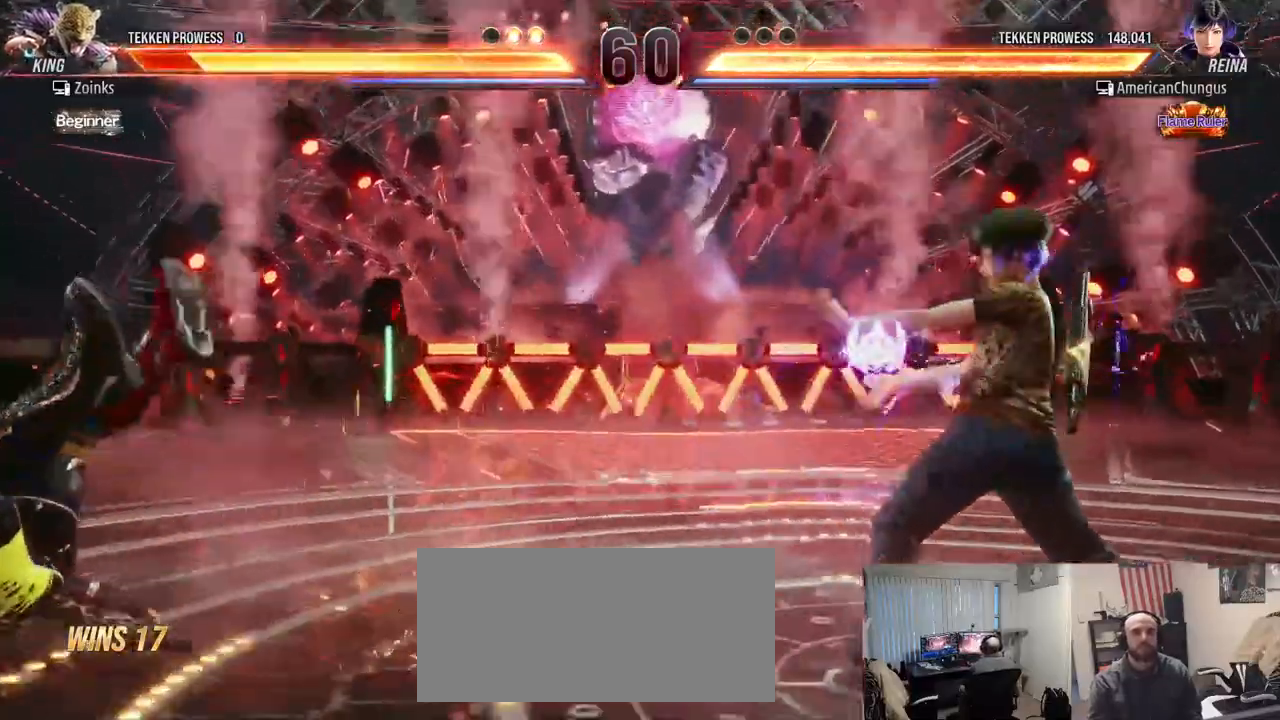
{"buttons": [], "left_stick": "left", "events": [[84, "left_stick", "center"], [184, "left_stick", "left"], [267, "left_stick", "center"], [351, "left_stick", "left"]]}
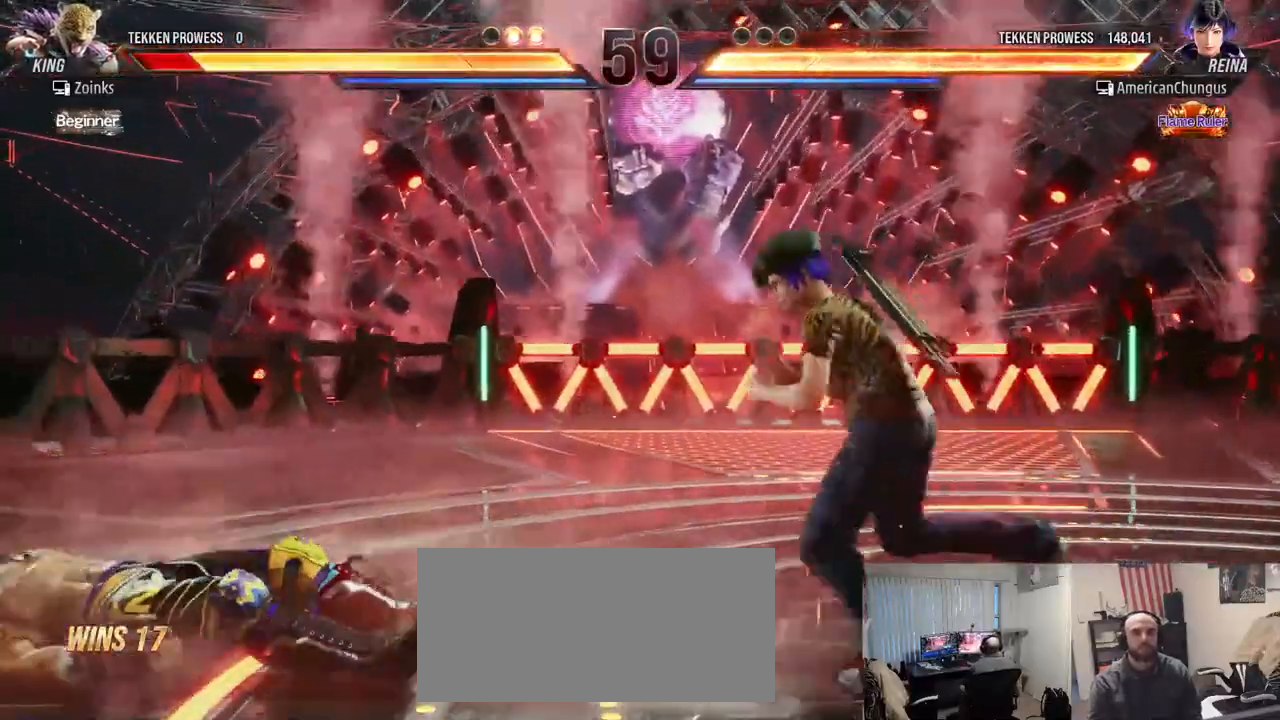
{"buttons": [], "left_stick": "center", "events": [[200, "left_stick", "center"], [250, "left_stick", "right"], [350, "left_stick", "center"]]}